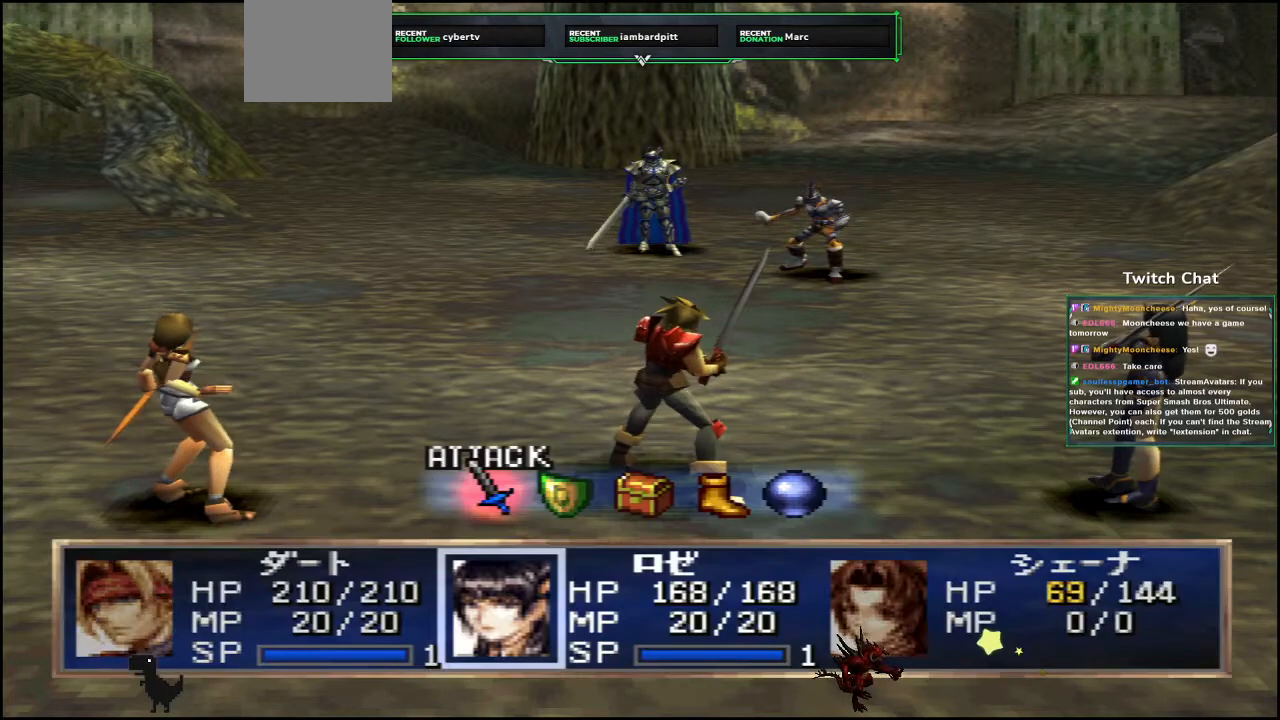
Gameplay with a controller (PlayStation layout); each line is a JSON object with the inputs held at the frame after it (dt_ms = milliseconds from this image to that frame). "events" lists button and stick changes between this image and that frame as [ms after this image, input, new state], when the widget could be followed in between.
{"dt_ms": 500, "buttons": [], "left_stick": "center", "right_stick": "center", "events": [[300, "CIRCLE", "down"], [467, "CIRCLE", "up"]]}
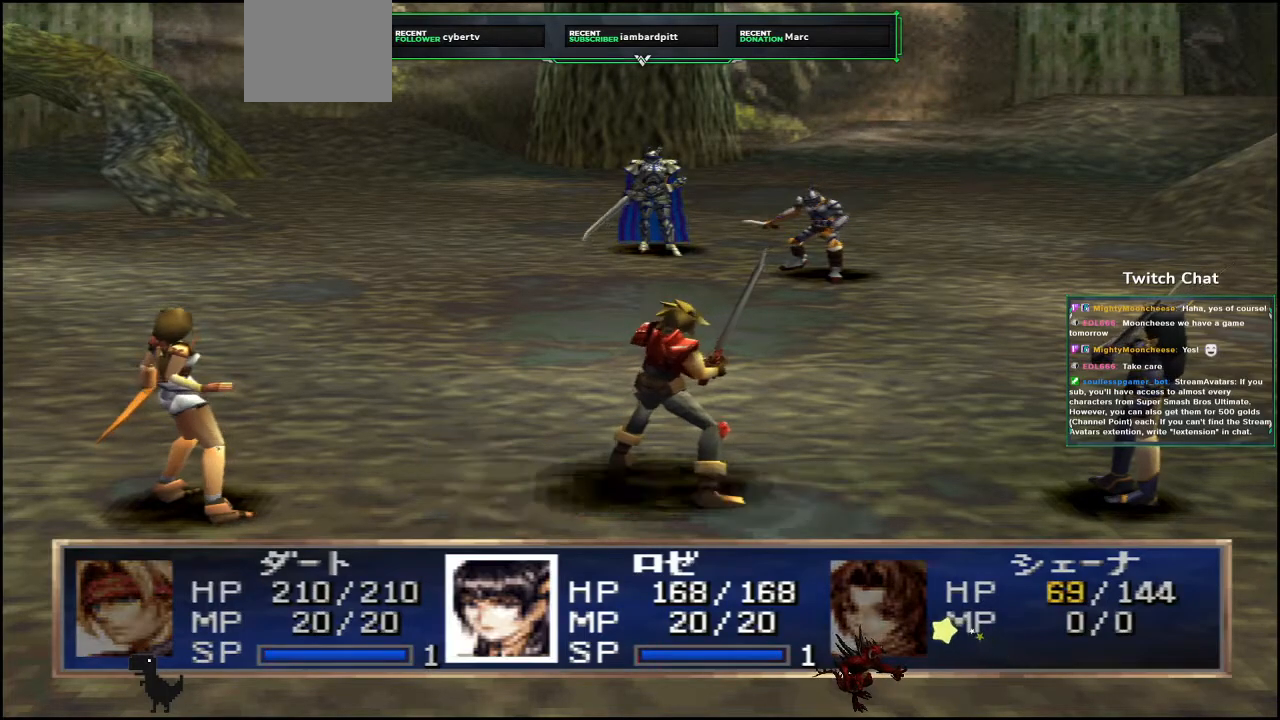
{"dt_ms": 500, "buttons": [], "left_stick": "center", "right_stick": "center", "events": [[317, "DPAD_RIGHT", "down"], [417, "DPAD_RIGHT", "up"]]}
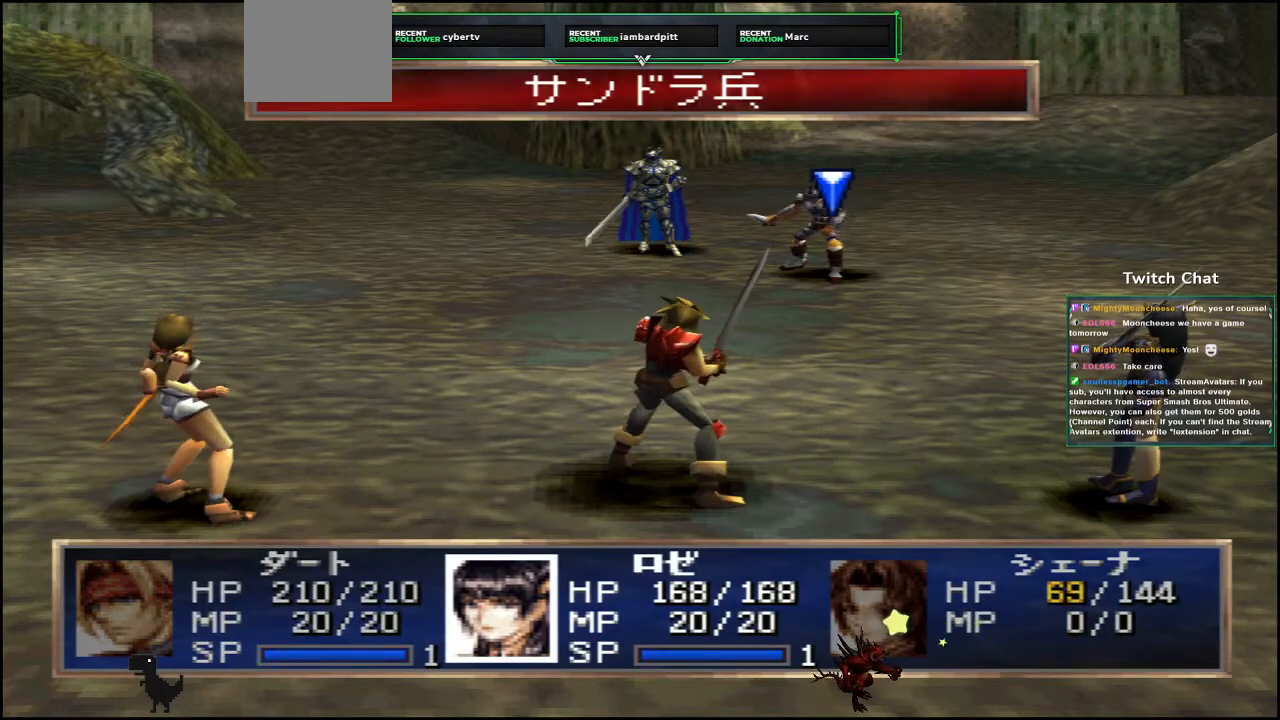
{"dt_ms": 500, "buttons": [], "left_stick": "center", "right_stick": "center", "events": []}
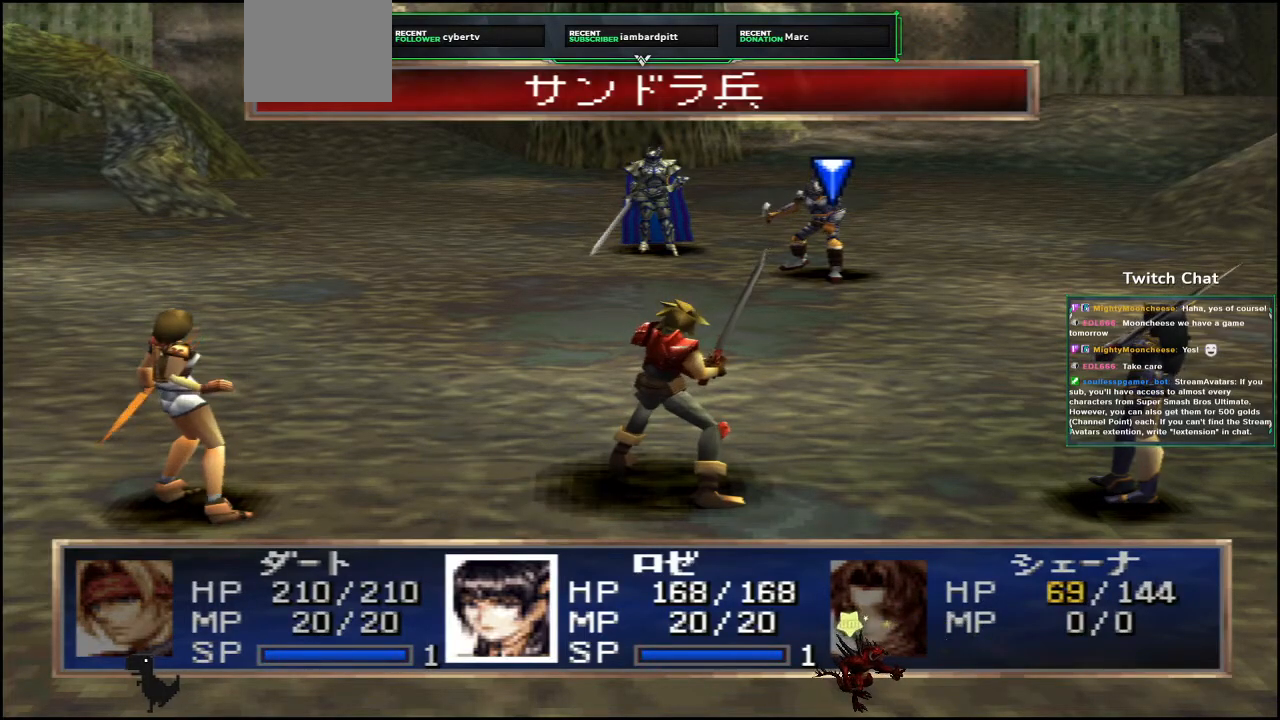
{"dt_ms": 500, "buttons": [], "left_stick": "center", "right_stick": "center", "events": [[83, "CIRCLE", "down"], [317, "CIRCLE", "up"]]}
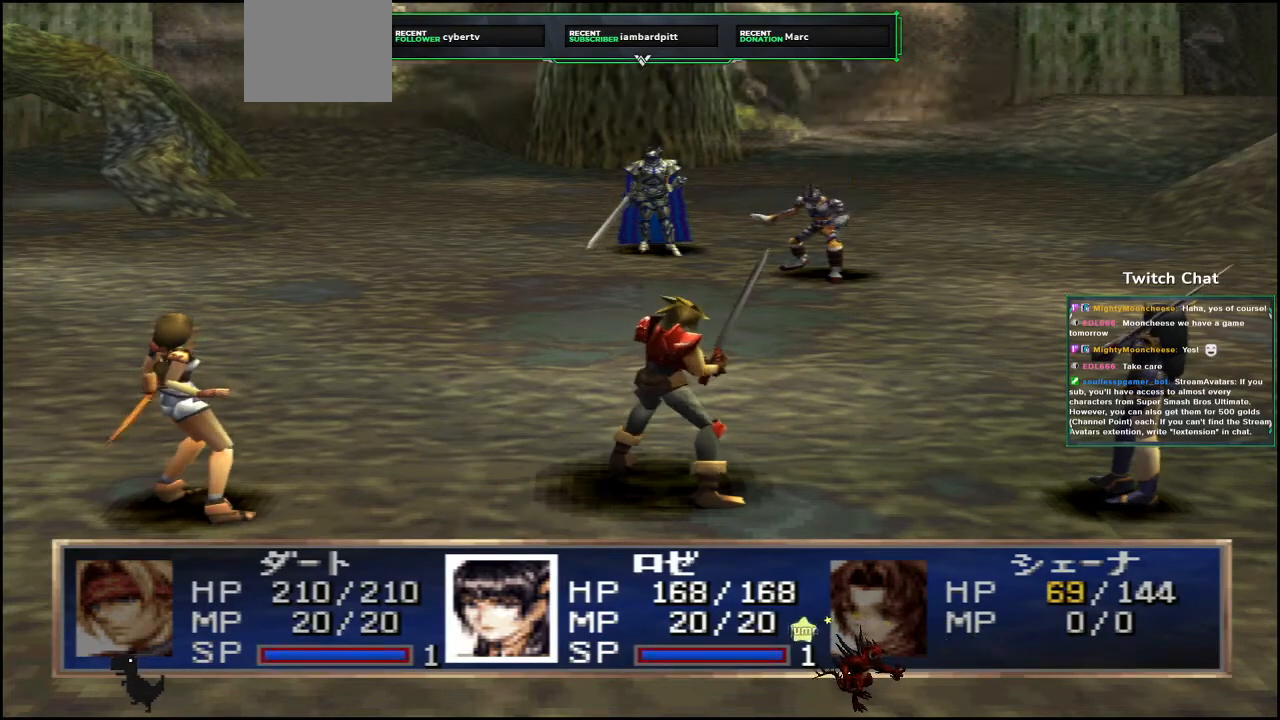
{"dt_ms": 500, "buttons": [], "left_stick": "center", "right_stick": "center", "events": []}
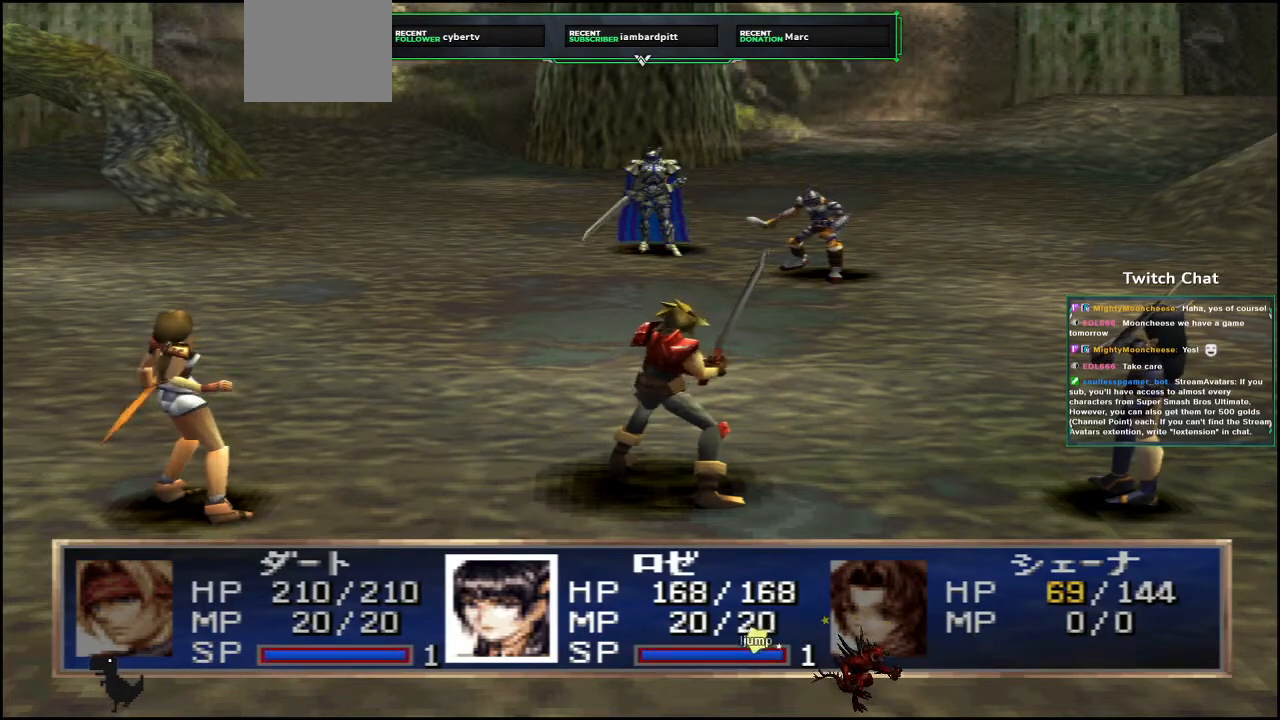
{"dt_ms": 500, "buttons": [], "left_stick": "center", "right_stick": "center", "events": []}
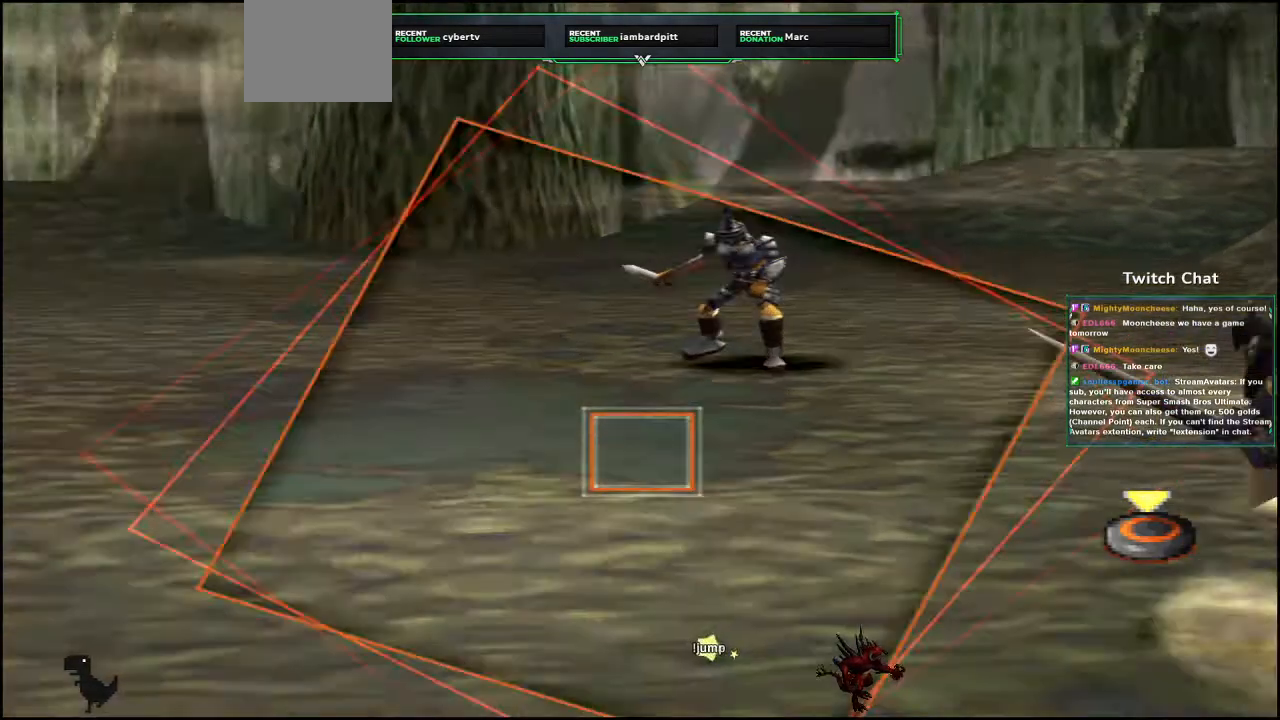
{"dt_ms": 500, "buttons": ["CIRCLE"], "left_stick": "right", "right_stick": "right", "events": [[67, "left_stick", "right"], [367, "right_stick", "right"], [383, "CIRCLE", "down"]]}
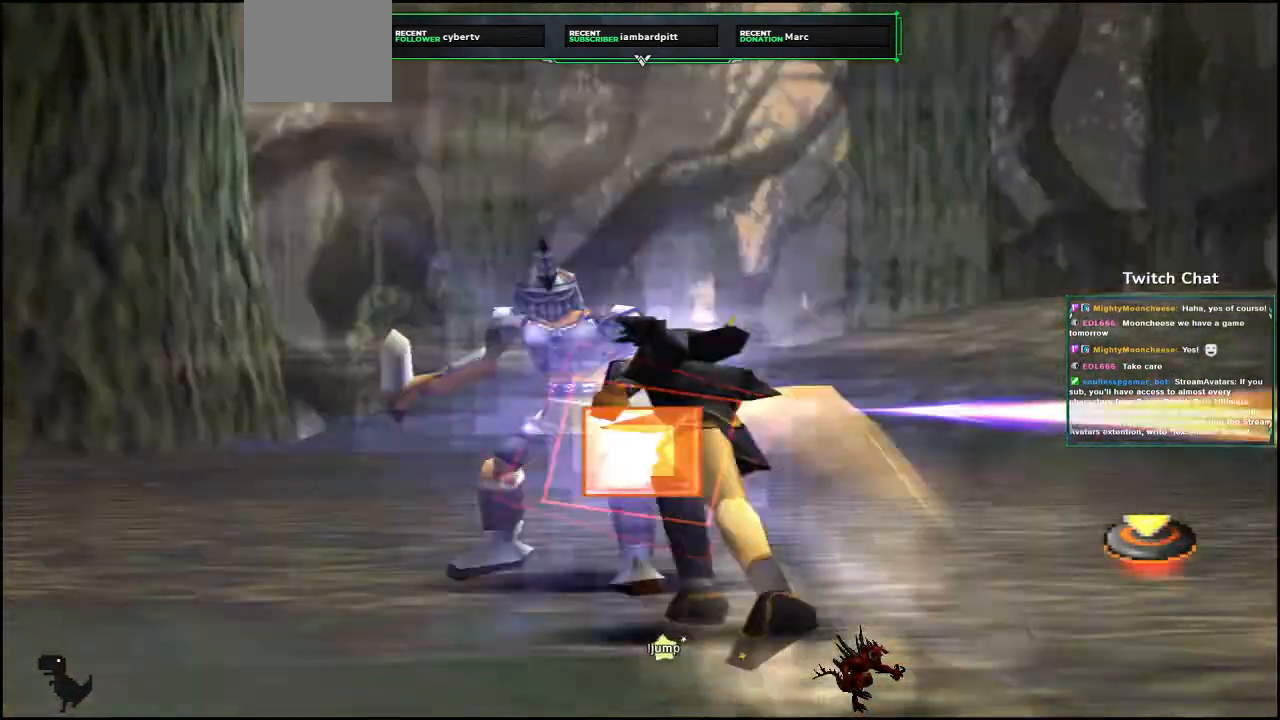
{"dt_ms": 500, "buttons": [], "left_stick": "right", "right_stick": "right", "events": [[500, "CIRCLE", "up"]]}
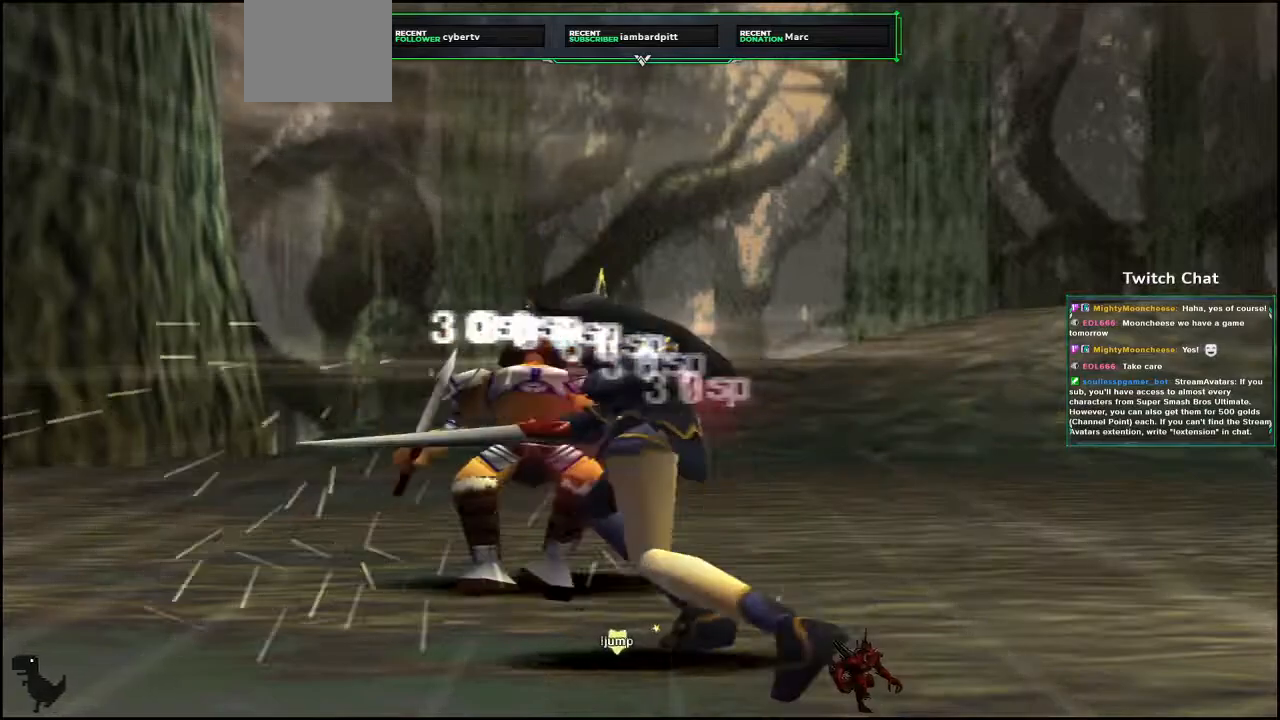
{"dt_ms": 500, "buttons": [], "left_stick": "center", "right_stick": "center"}
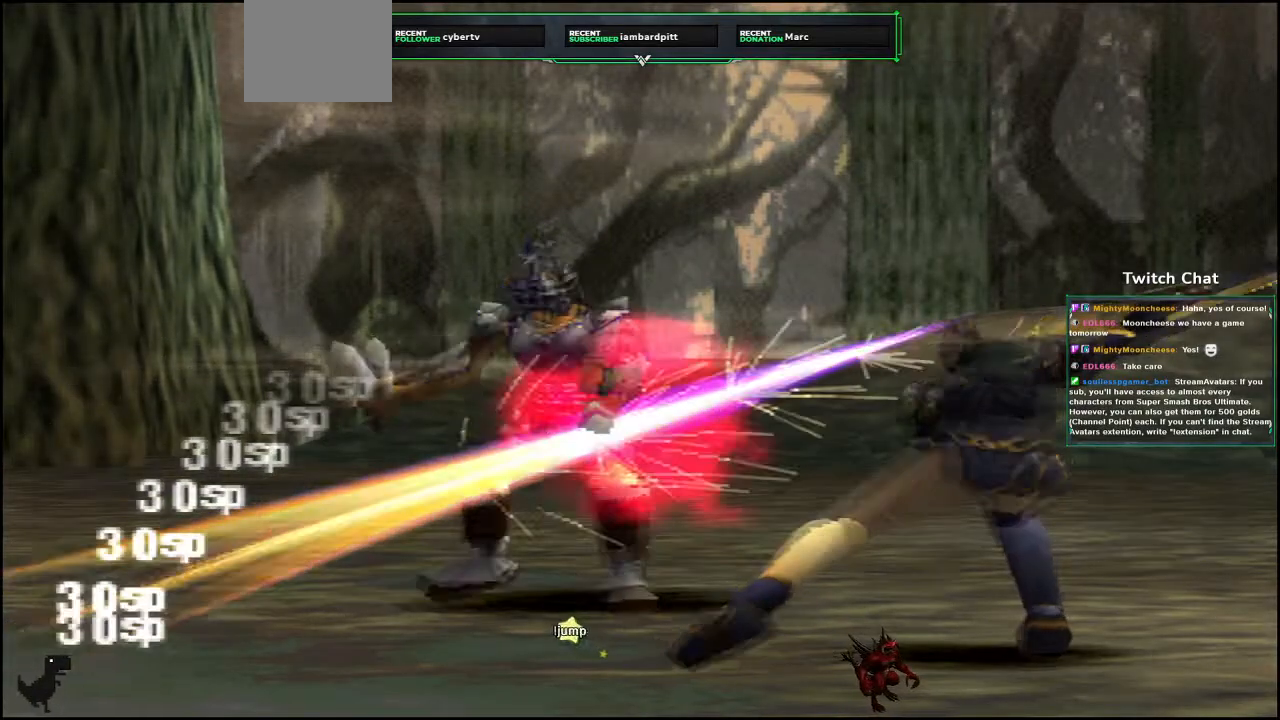
{"dt_ms": 1000, "buttons": [], "left_stick": "down-right", "right_stick": "center"}